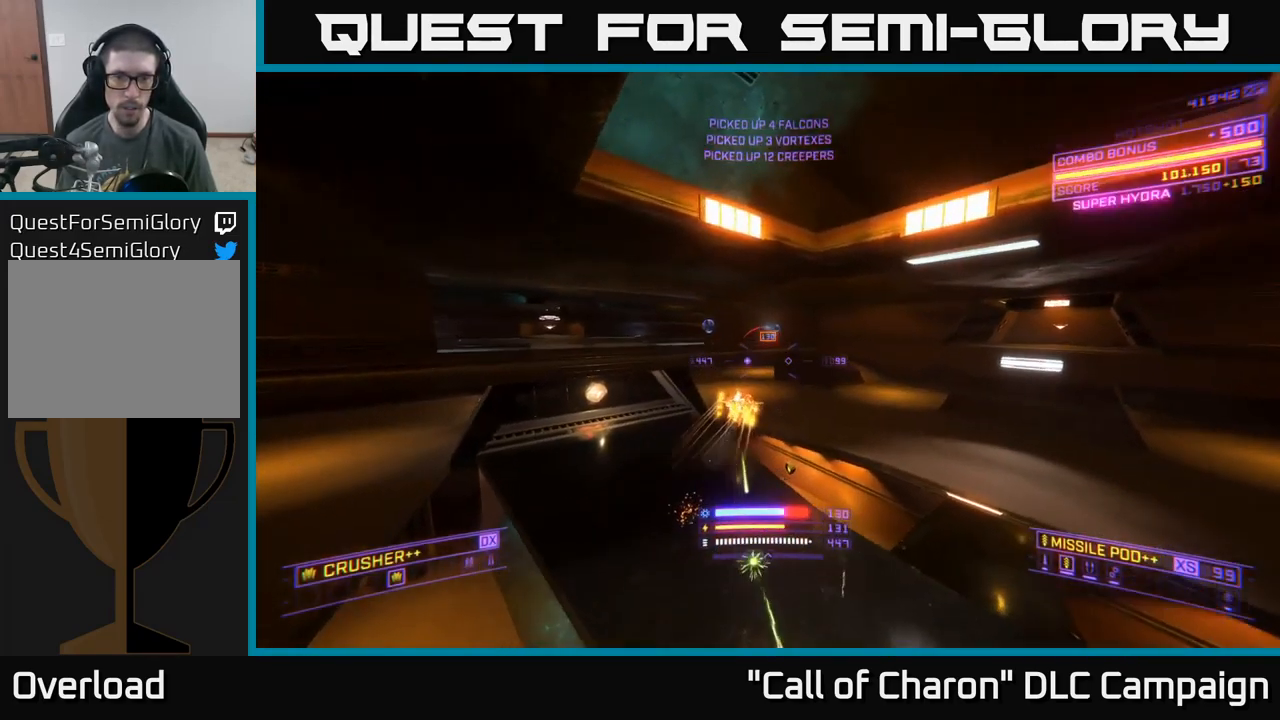
Gameplay with a controller (Xbox layout); each line is a JSON object with the inputs held at the frame after it. "events" lists button and stick changes between this image and that frame as [ms after this image, input, new state], when the widget could be followed in between.
{"buttons": ["L1"], "left_stick": "up-left", "right_stick": "left", "events": [[33, "left_stick", "up"], [300, "X", "up"], [350, "L1", "down"], [383, "right_stick", "left"], [450, "left_stick", "up-left"]]}
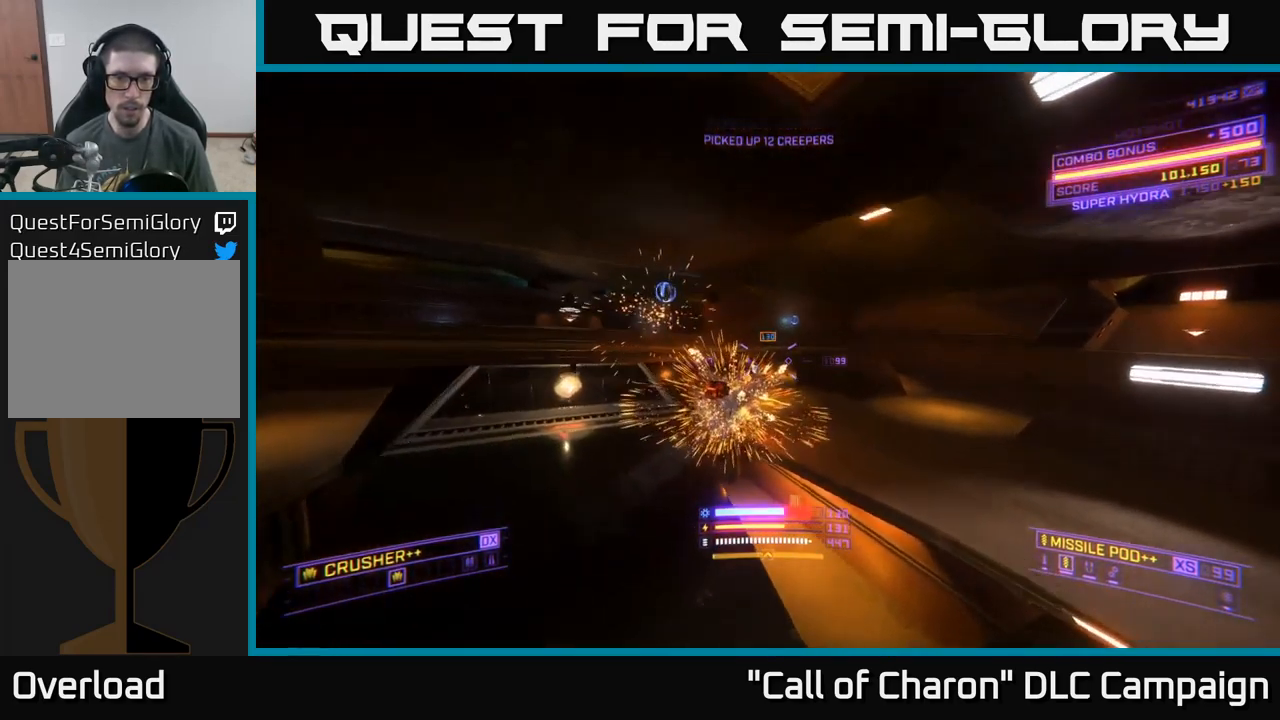
{"buttons": ["A", "L1"], "left_stick": "up-left", "right_stick": "right", "events": [[133, "right_stick", "center"], [183, "A", "down"], [283, "right_stick", "right"]]}
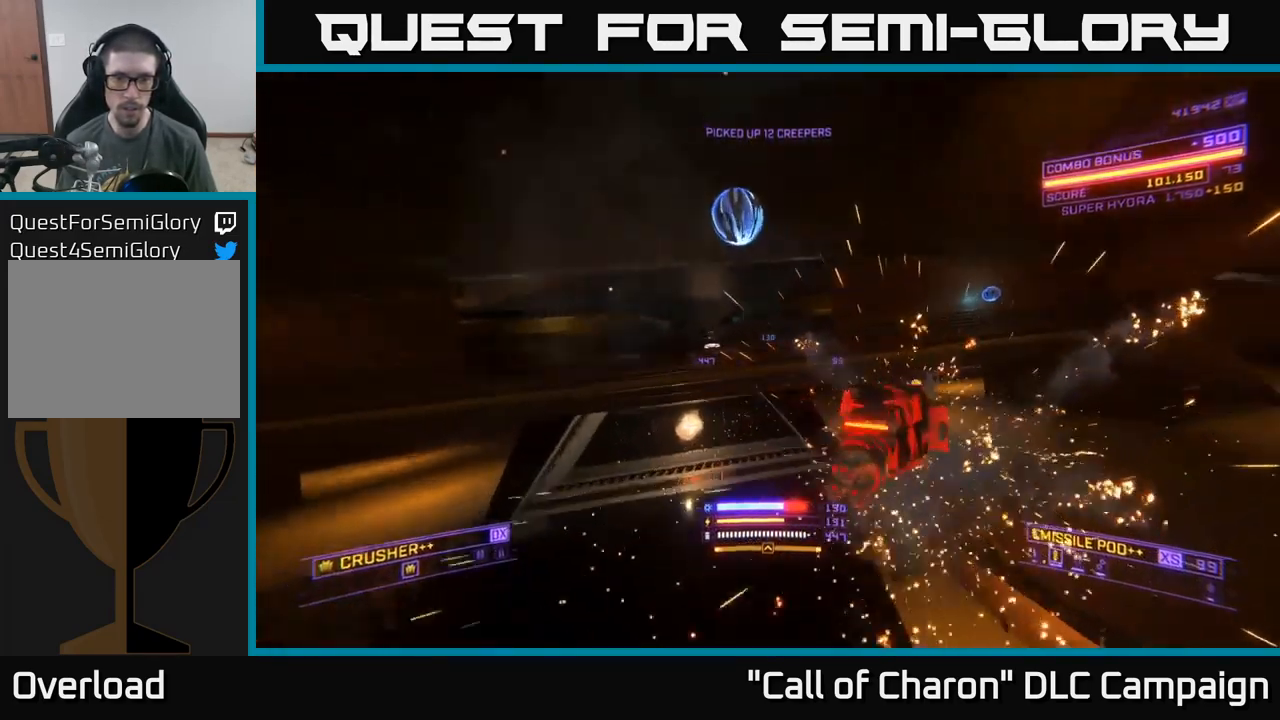
{"buttons": ["A", "L1"], "left_stick": "up", "right_stick": "center", "events": [[33, "left_stick", "up"], [50, "A", "up"], [150, "L1", "up"], [150, "left_stick", "up-right"], [317, "left_stick", "up"], [333, "right_stick", "center"], [367, "A", "down"], [500, "L1", "down"]]}
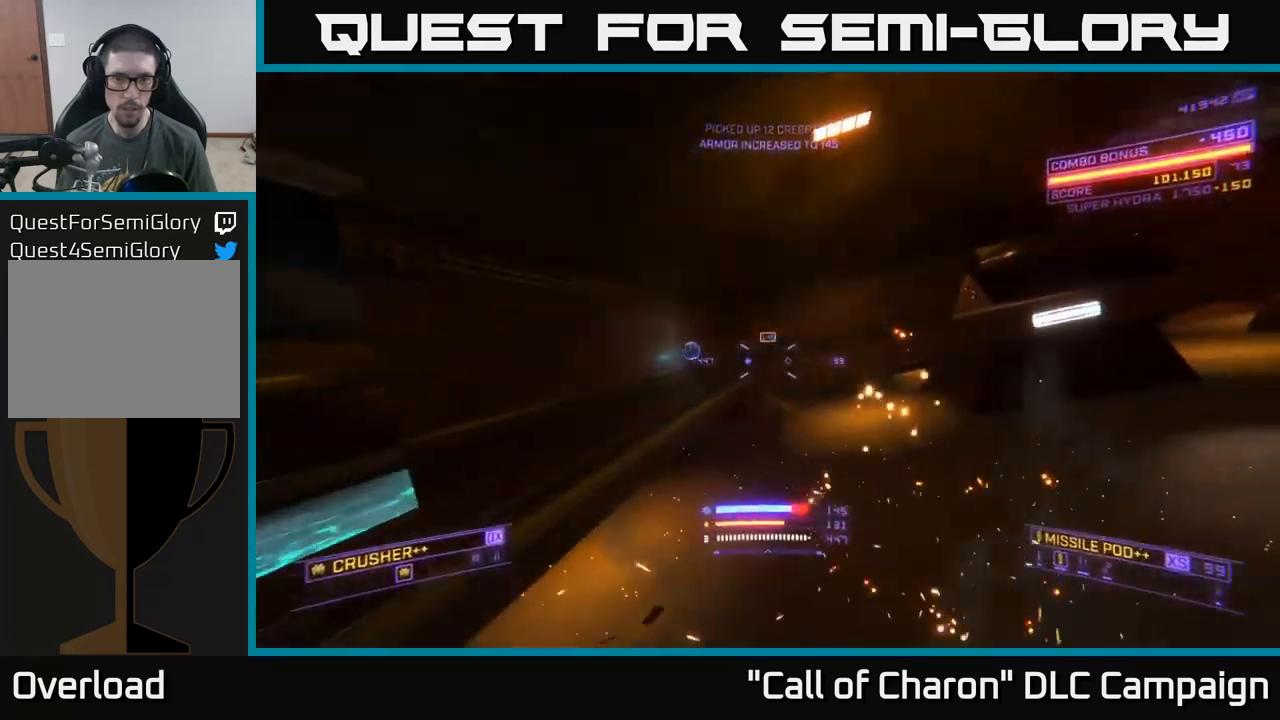
{"buttons": ["X", "L1"], "left_stick": "up-left", "right_stick": "right", "events": [[33, "A", "up"], [100, "right_stick", "right"], [200, "left_stick", "up-left"], [367, "X", "down"]]}
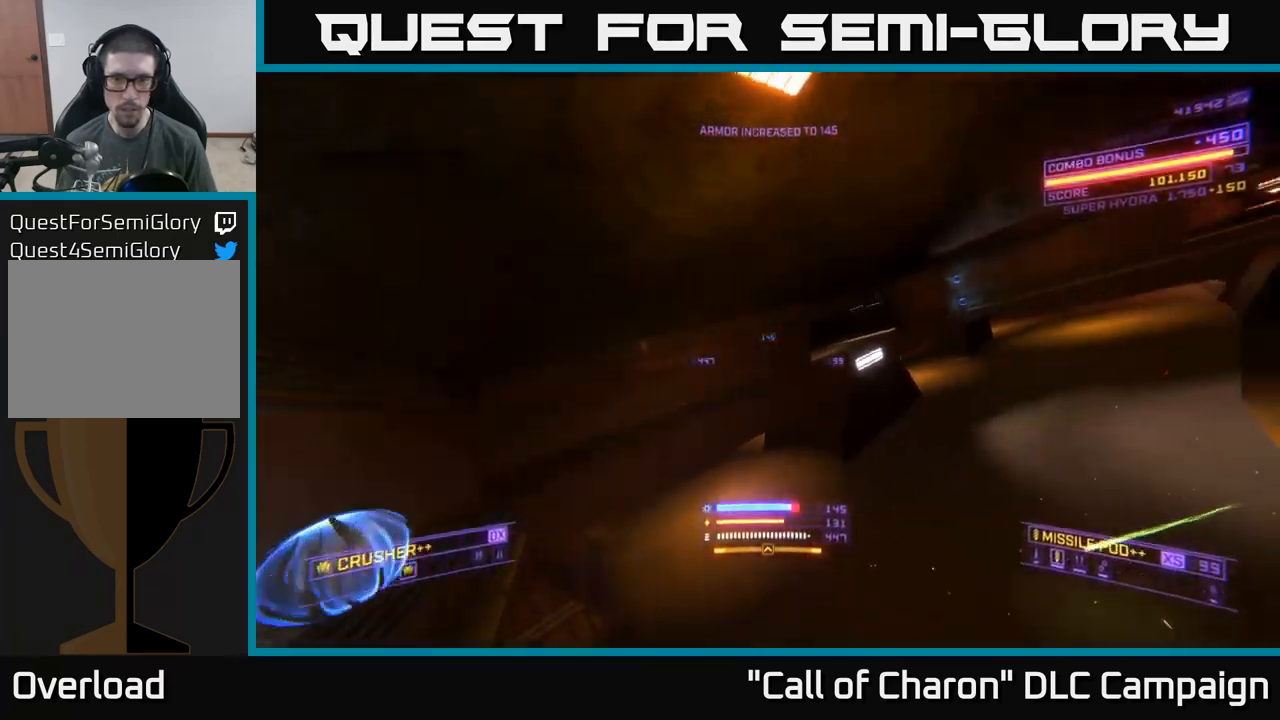
{"buttons": ["X"], "left_stick": "up", "right_stick": "center", "events": [[100, "L1", "up"], [117, "X", "up"], [217, "left_stick", "center"], [400, "left_stick", "up"], [417, "right_stick", "down"], [483, "X", "down"], [500, "right_stick", "center"]]}
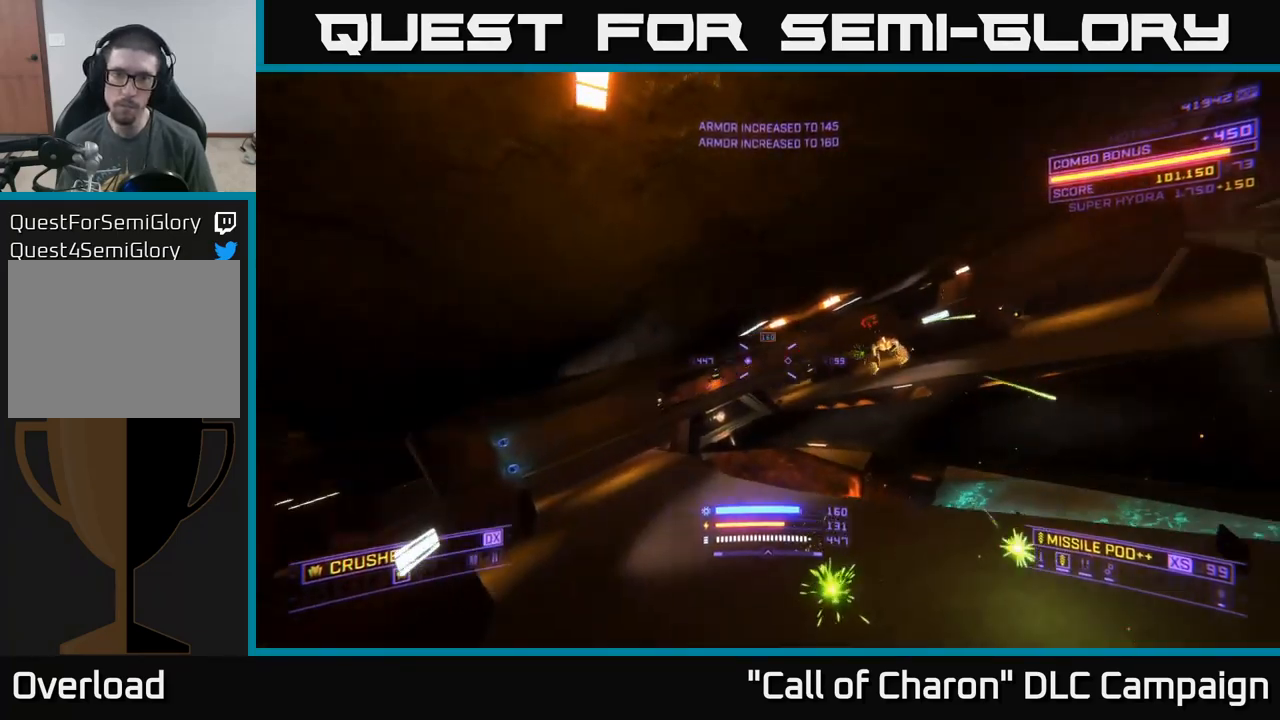
{"buttons": [], "left_stick": "left", "right_stick": "left", "events": [[183, "right_stick", "right"], [250, "L2", "down"], [267, "left_stick", "up-left"], [317, "right_stick", "up-right"], [367, "left_stick", "left"], [417, "L2", "up"], [417, "X", "up"], [433, "right_stick", "left"]]}
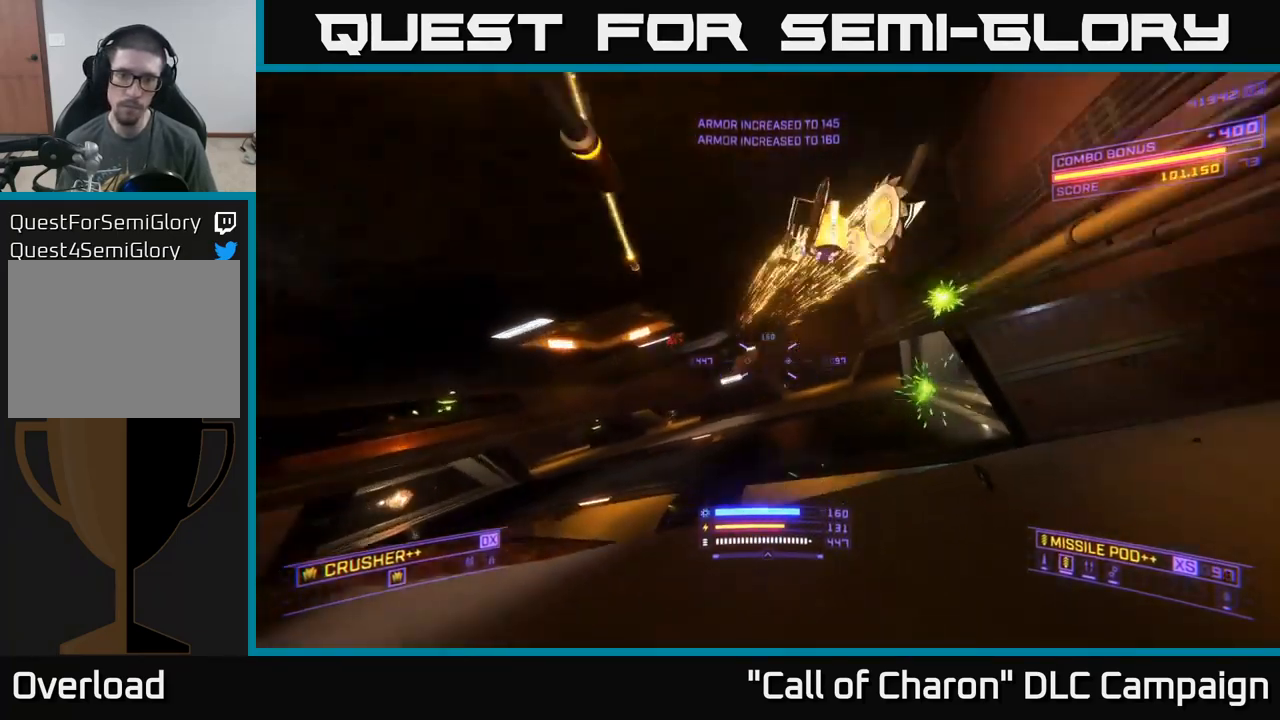
{"buttons": ["A"], "left_stick": "up", "right_stick": "center", "events": [[117, "left_stick", "up-left"], [217, "right_stick", "center"], [250, "A", "down"], [300, "left_stick", "up"]]}
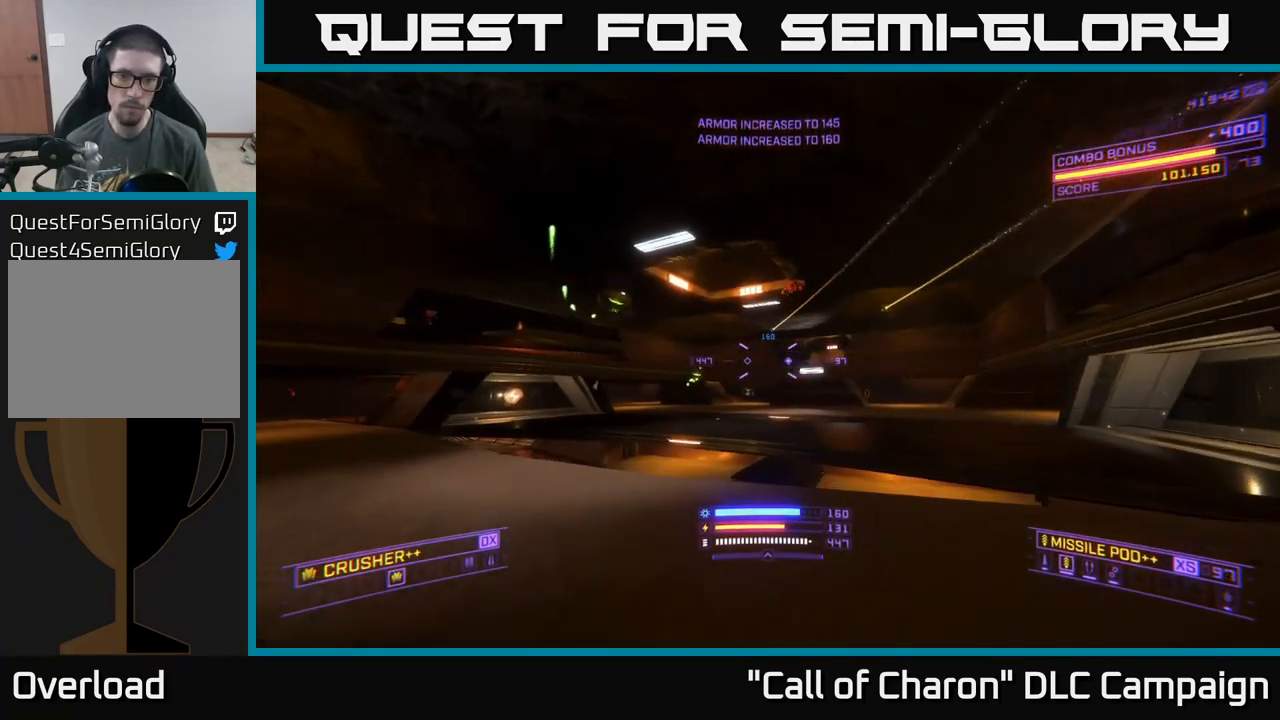
{"buttons": [], "left_stick": "up-right", "right_stick": "center", "events": [[50, "A", "up"], [67, "left_stick", "up-right"], [200, "A", "down"], [300, "right_stick", "down-left"], [433, "A", "up"], [500, "right_stick", "center"]]}
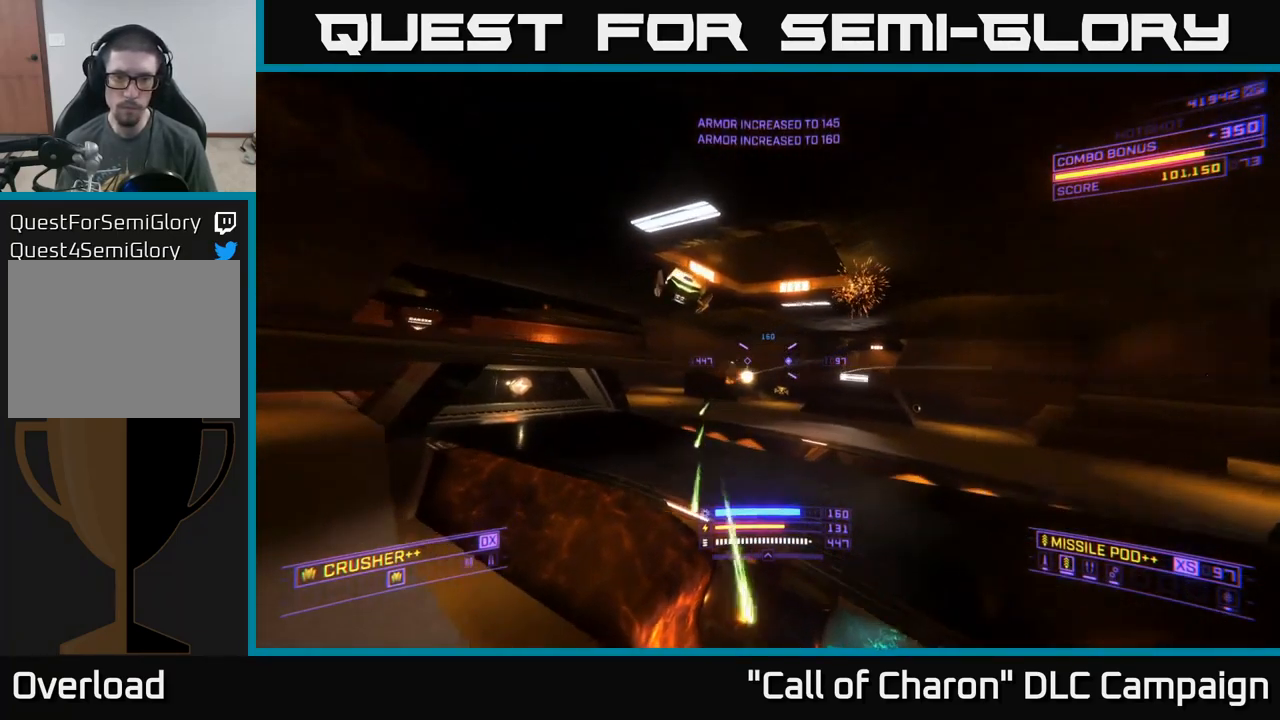
{"buttons": ["X"], "left_stick": "right", "right_stick": "down", "events": [[17, "left_stick", "right"], [83, "right_stick", "up-left"], [150, "A", "down"], [150, "left_stick", "down-right"], [350, "A", "up"], [383, "right_stick", "up-right"], [417, "R2", "down"], [417, "left_stick", "right"], [433, "right_stick", "down-right"], [483, "right_stick", "down"], [500, "R2", "up"], [500, "X", "down"]]}
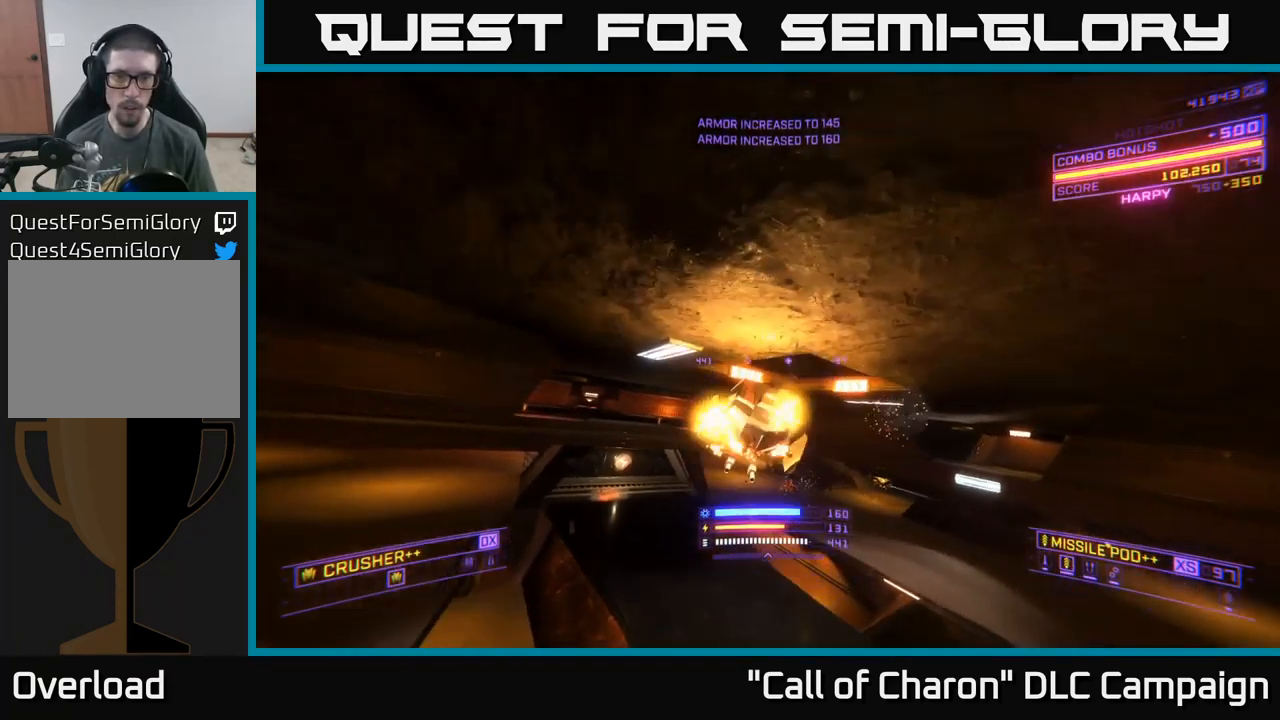
{"buttons": ["X"], "left_stick": "up-left", "right_stick": "up-left", "events": [[50, "left_stick", "up-right"], [233, "left_stick", "up"], [233, "right_stick", "center"], [417, "left_stick", "up-left"], [417, "right_stick", "up-left"]]}
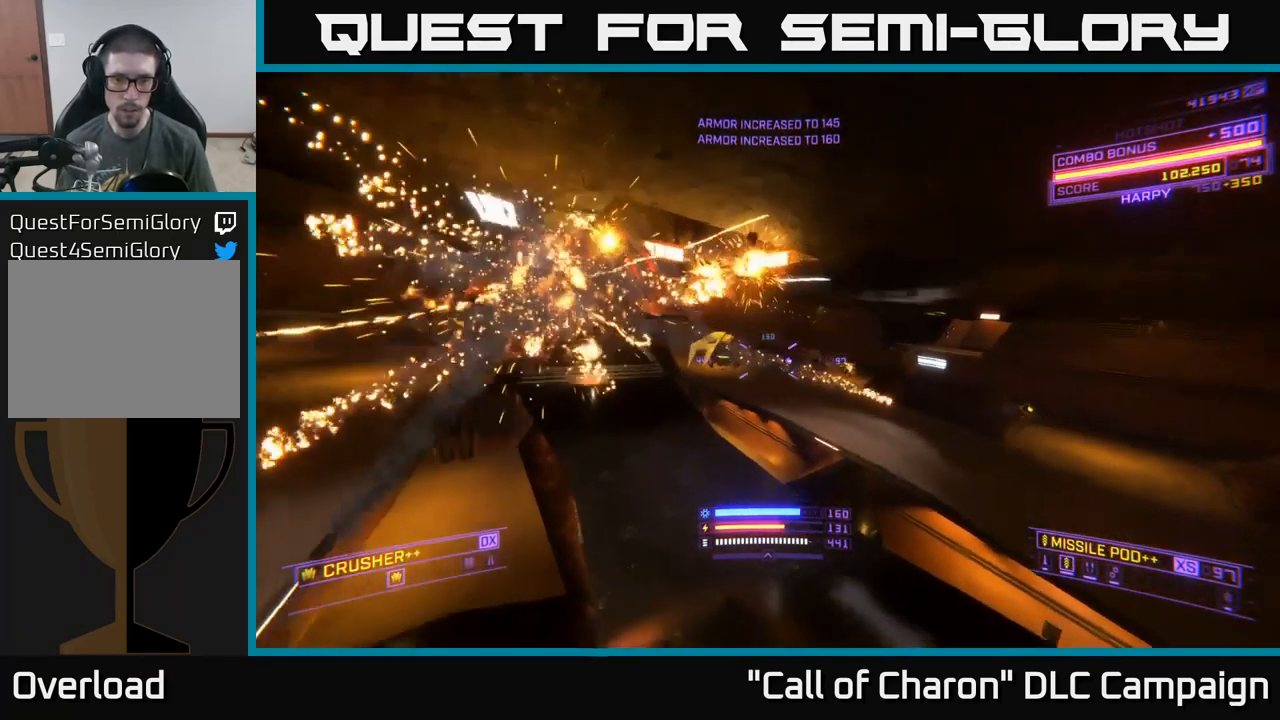
{"buttons": [], "left_stick": "up-right", "right_stick": "center", "events": [[67, "X", "up"], [150, "right_stick", "center"], [200, "left_stick", "up"], [267, "left_stick", "up-right"], [283, "X", "down"], [317, "R2", "down"], [333, "right_stick", "up-right"], [383, "R2", "up"], [417, "right_stick", "center"], [467, "X", "up"]]}
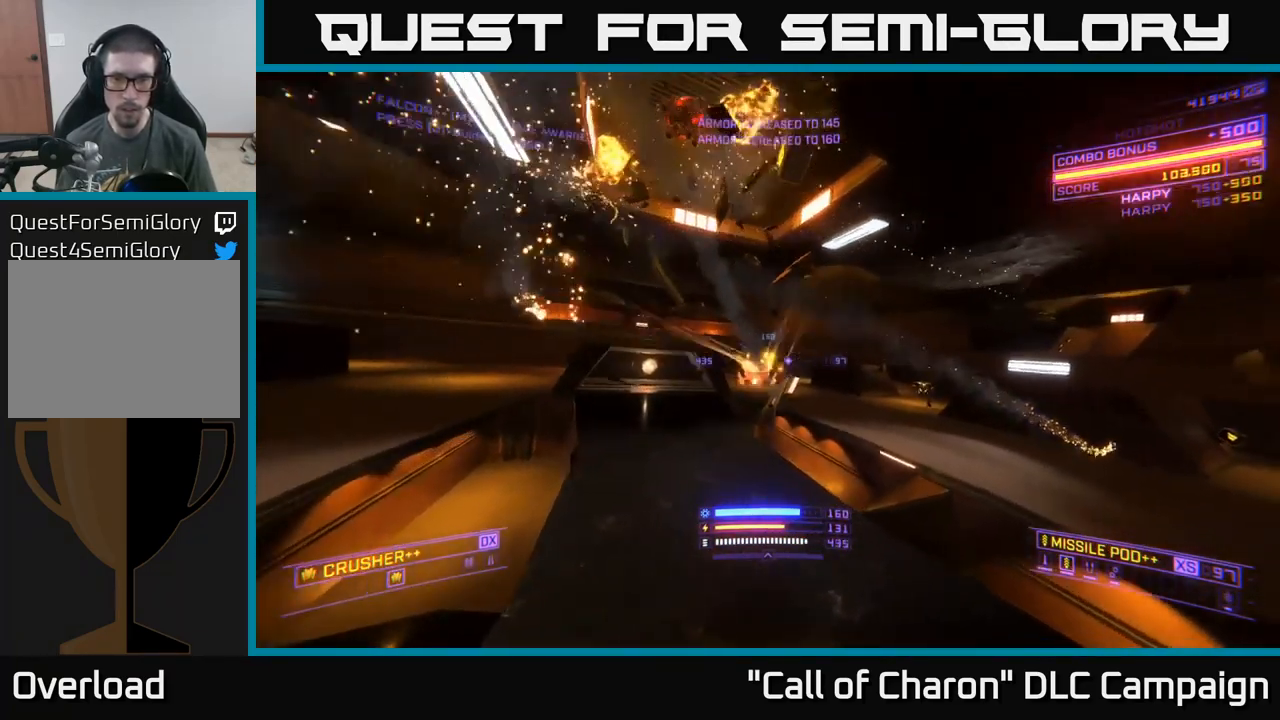
{"buttons": ["L1"], "left_stick": "up", "right_stick": "right", "events": [[17, "right_stick", "left"], [83, "A", "down"], [183, "right_stick", "center"], [267, "A", "up"], [317, "left_stick", "up"], [350, "L1", "down"], [467, "right_stick", "right"]]}
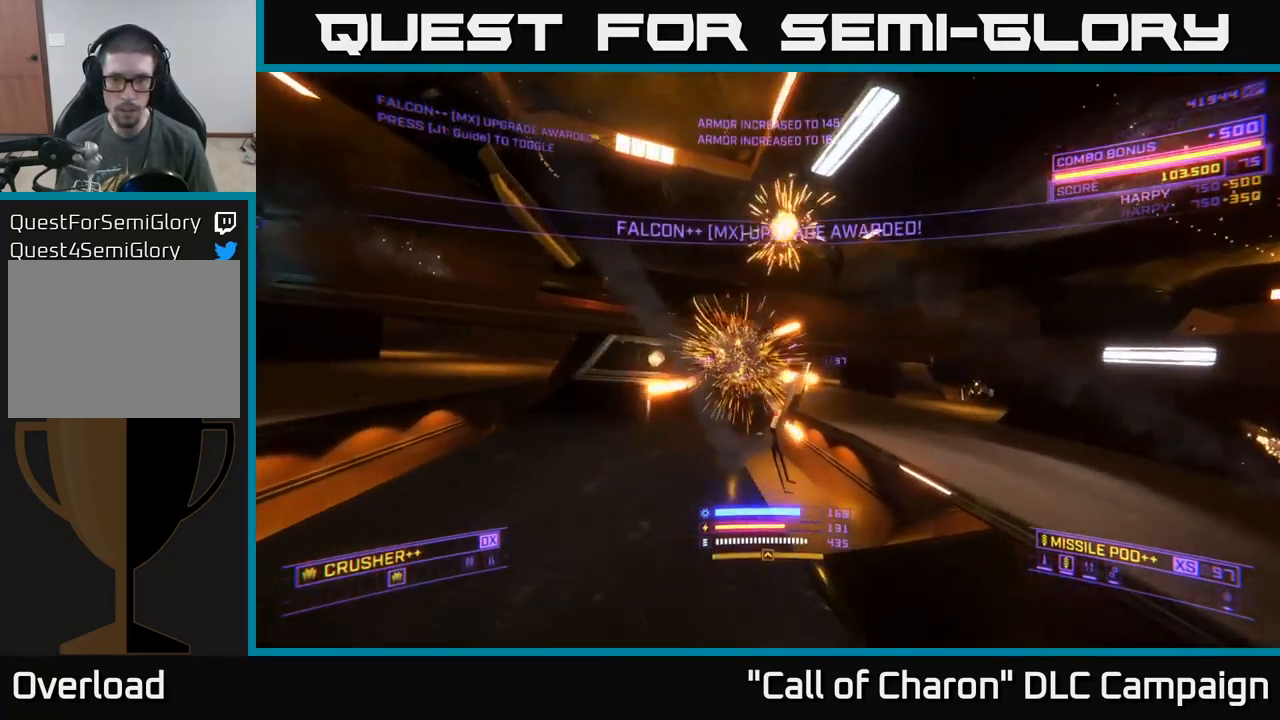
{"buttons": [], "left_stick": "left", "right_stick": "right", "events": [[150, "right_stick", "down-right"], [267, "right_stick", "center"], [317, "L1", "up"], [400, "right_stick", "right"], [484, "left_stick", "left"]]}
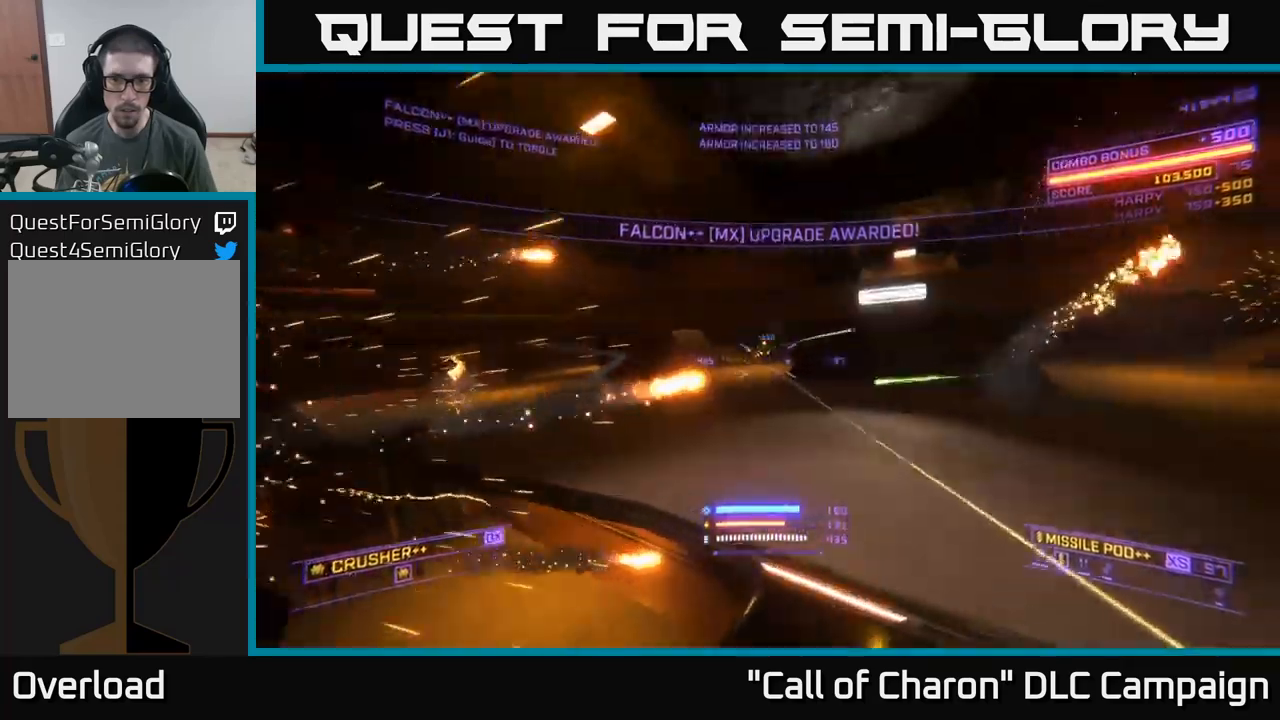
{"buttons": [], "left_stick": "down-left", "right_stick": "up", "events": [[17, "R2", "down"], [50, "right_stick", "center"], [84, "R2", "up"], [84, "left_stick", "down-left"], [350, "right_stick", "up"]]}
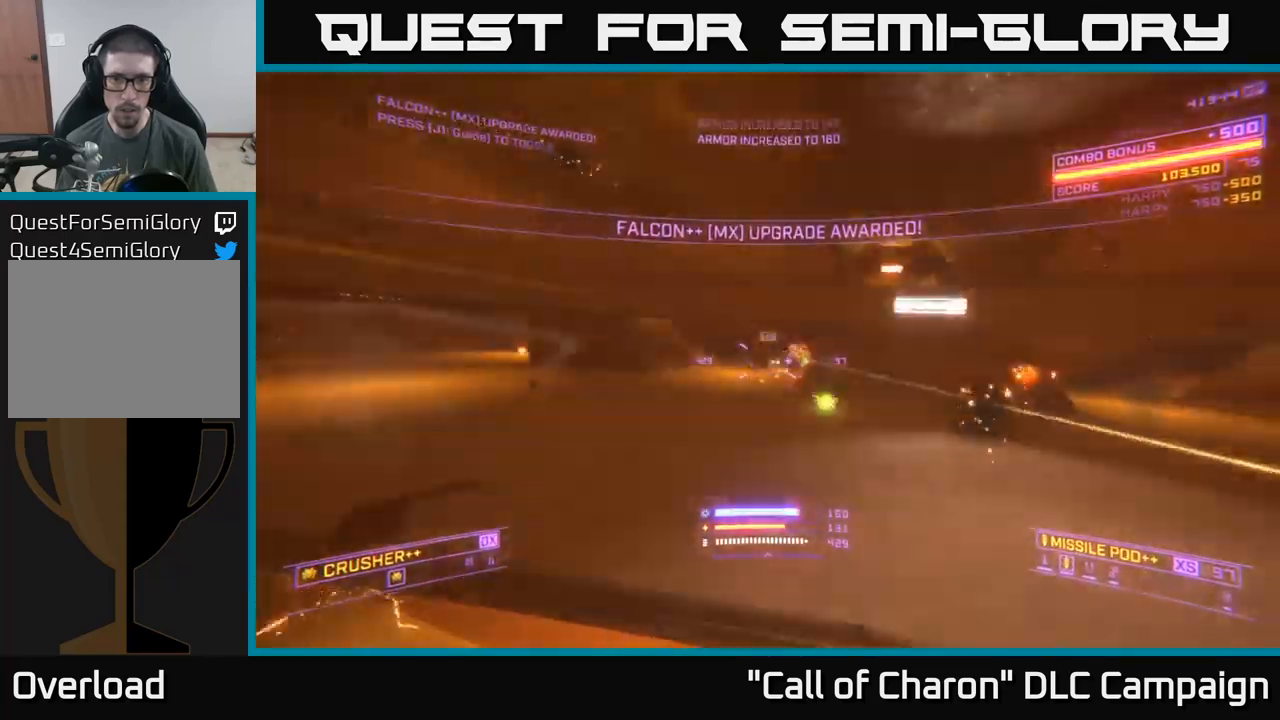
{"buttons": ["A"], "left_stick": "down-left", "right_stick": "right", "events": [[34, "R2", "down"], [84, "right_stick", "down-right"], [100, "R2", "up"], [234, "right_stick", "right"], [300, "A", "down"]]}
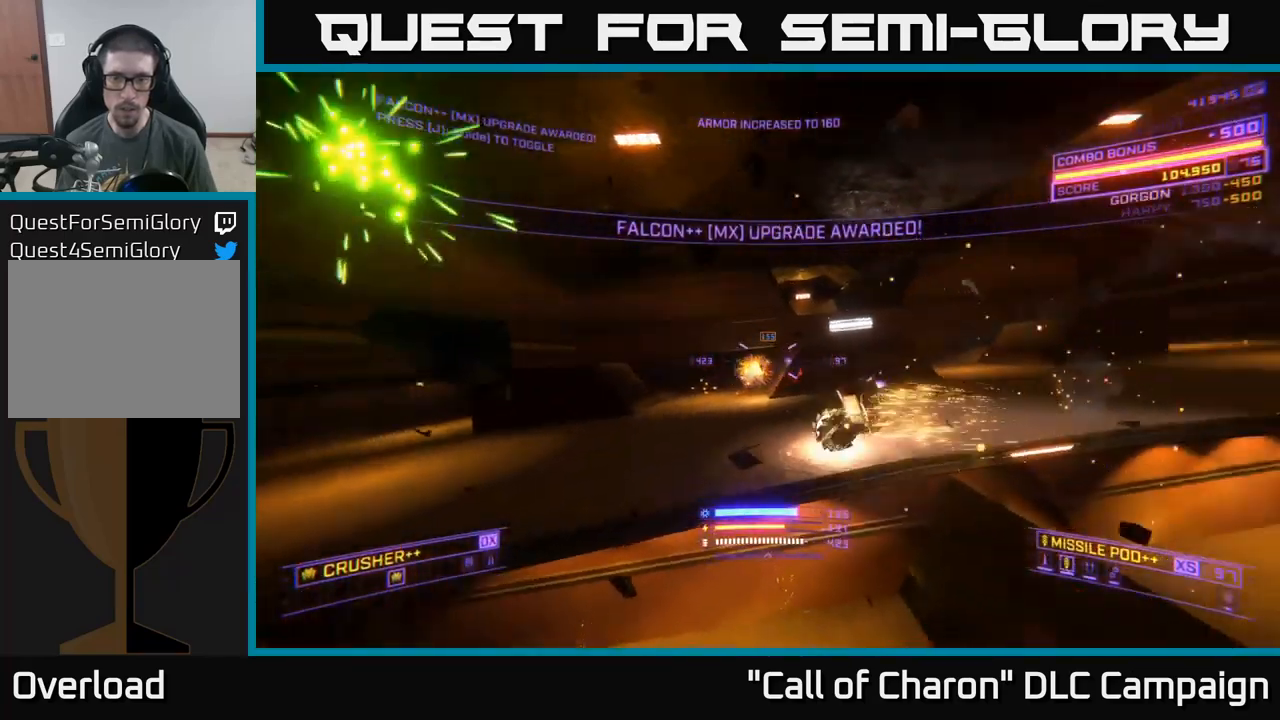
{"buttons": [], "left_stick": "down-right", "right_stick": "center", "events": [[50, "A", "up"], [100, "right_stick", "center"], [184, "left_stick", "down"], [467, "left_stick", "down-right"]]}
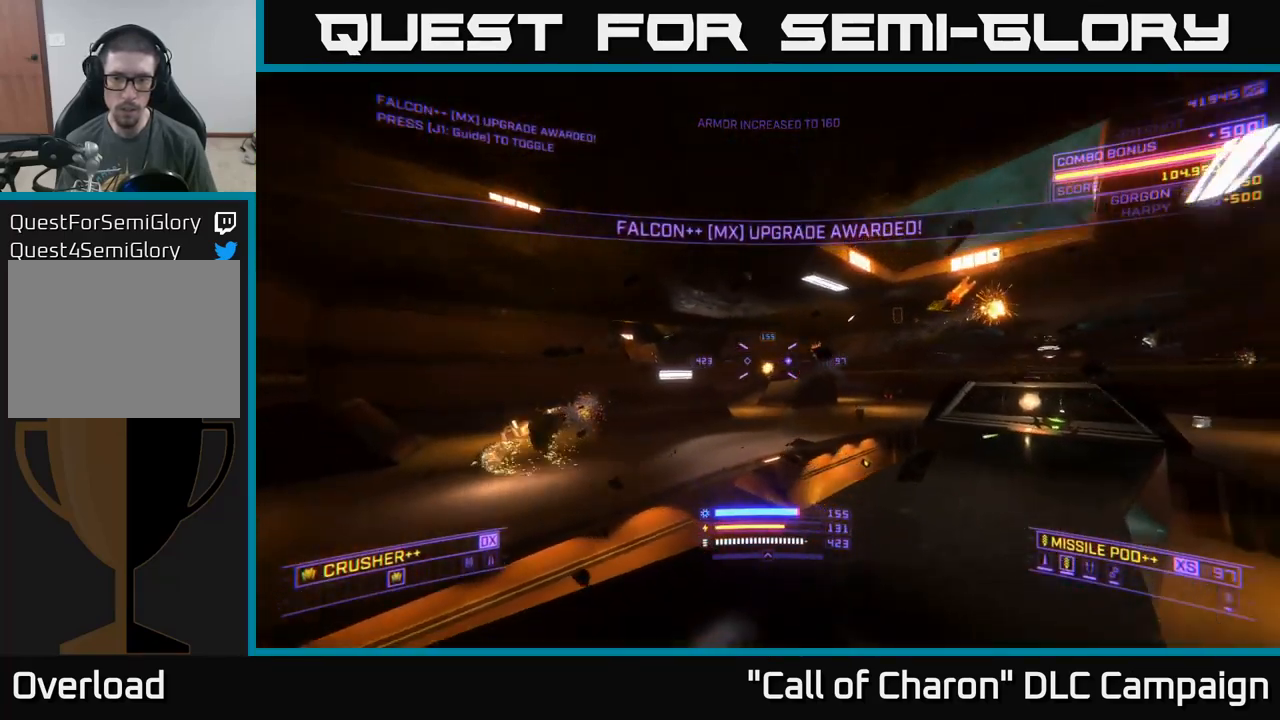
{"buttons": [], "left_stick": "right", "right_stick": "right", "events": [[84, "right_stick", "down"], [100, "left_stick", "right"], [200, "right_stick", "center"], [384, "right_stick", "right"]]}
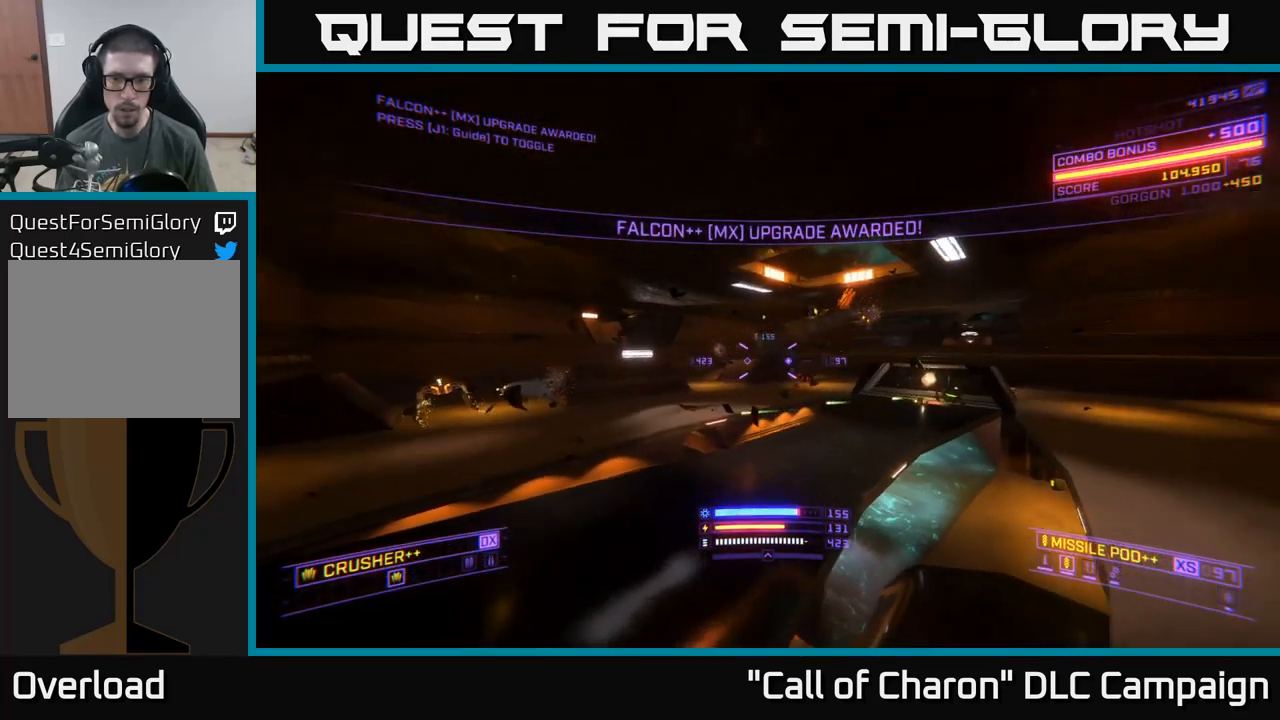
{"buttons": [], "left_stick": "up", "right_stick": "center", "events": [[17, "right_stick", "down-right"], [150, "right_stick", "center"], [267, "left_stick", "up-right"], [317, "L2", "down"], [334, "right_stick", "left"], [434, "L2", "up"], [450, "left_stick", "up"], [500, "right_stick", "center"]]}
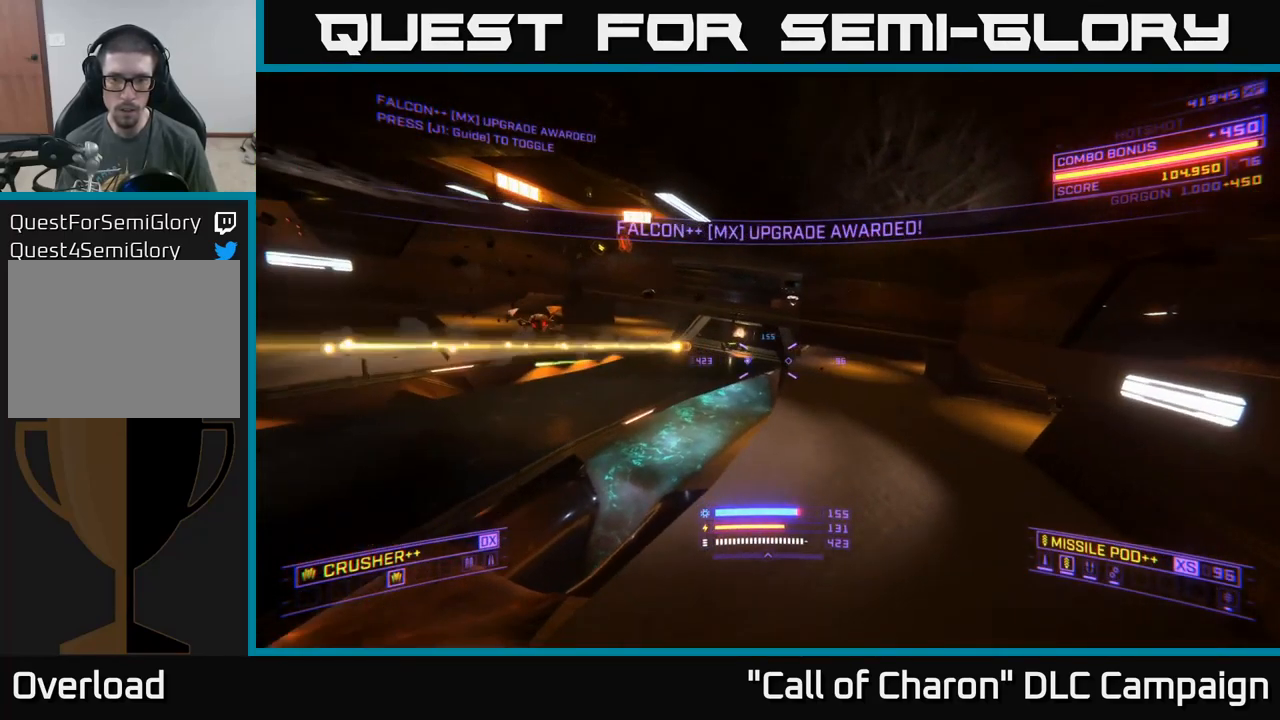
{"buttons": [], "left_stick": "up-right", "right_stick": "up-left", "events": [[34, "X", "down"], [250, "X", "up"], [250, "right_stick", "up-left"], [434, "left_stick", "up-right"]]}
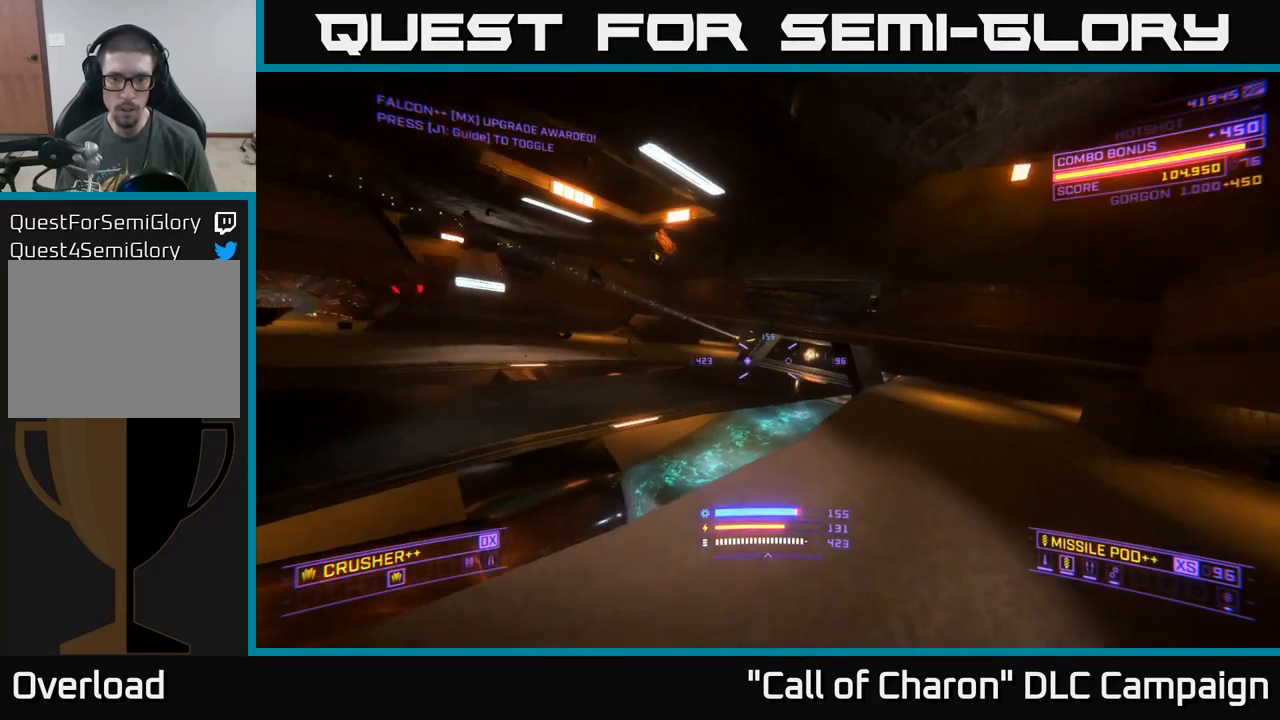
{"buttons": ["X"], "left_stick": "up-right", "right_stick": "center", "events": [[50, "right_stick", "left"], [150, "right_stick", "center"], [267, "right_stick", "right"], [300, "X", "down"], [350, "right_stick", "down-right"], [484, "right_stick", "center"]]}
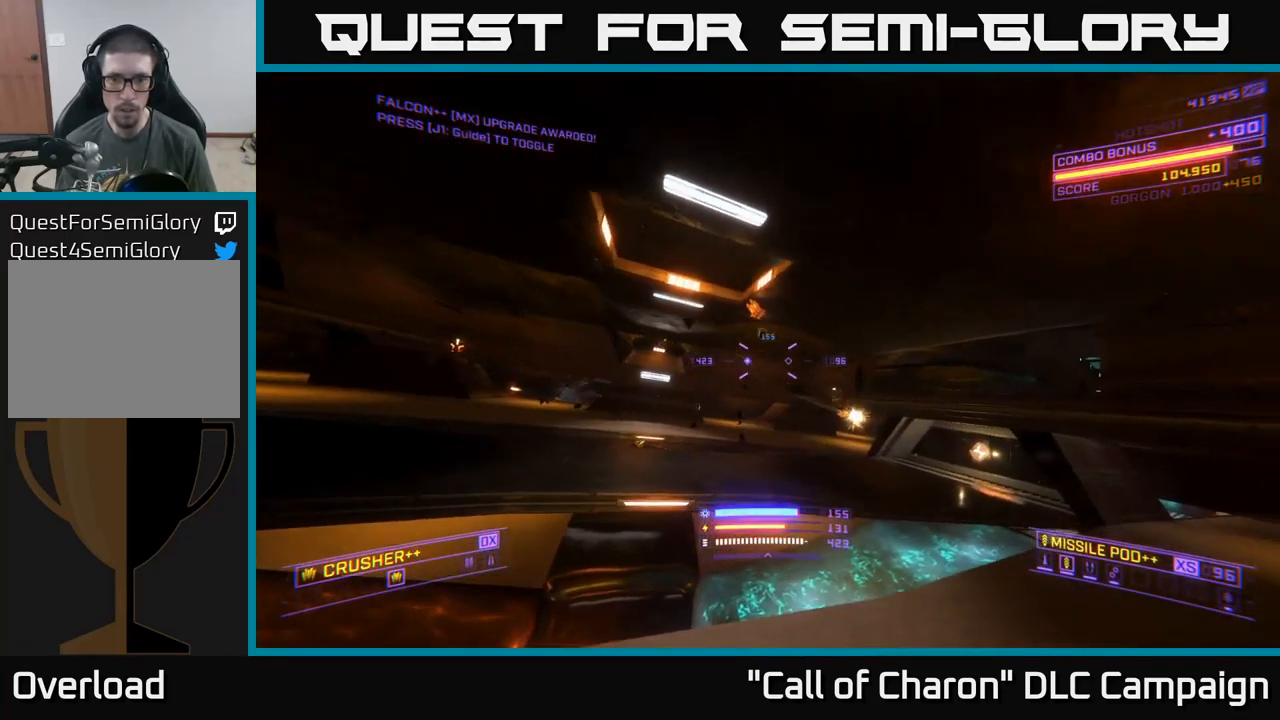
{"buttons": ["A", "R2"], "left_stick": "up-right", "right_stick": "up", "events": [[200, "X", "up"], [217, "left_stick", "up"], [250, "Y", "down"], [284, "right_stick", "left"], [350, "Y", "up"], [400, "left_stick", "up-right"], [417, "A", "down"], [434, "right_stick", "up"], [467, "R2", "down"]]}
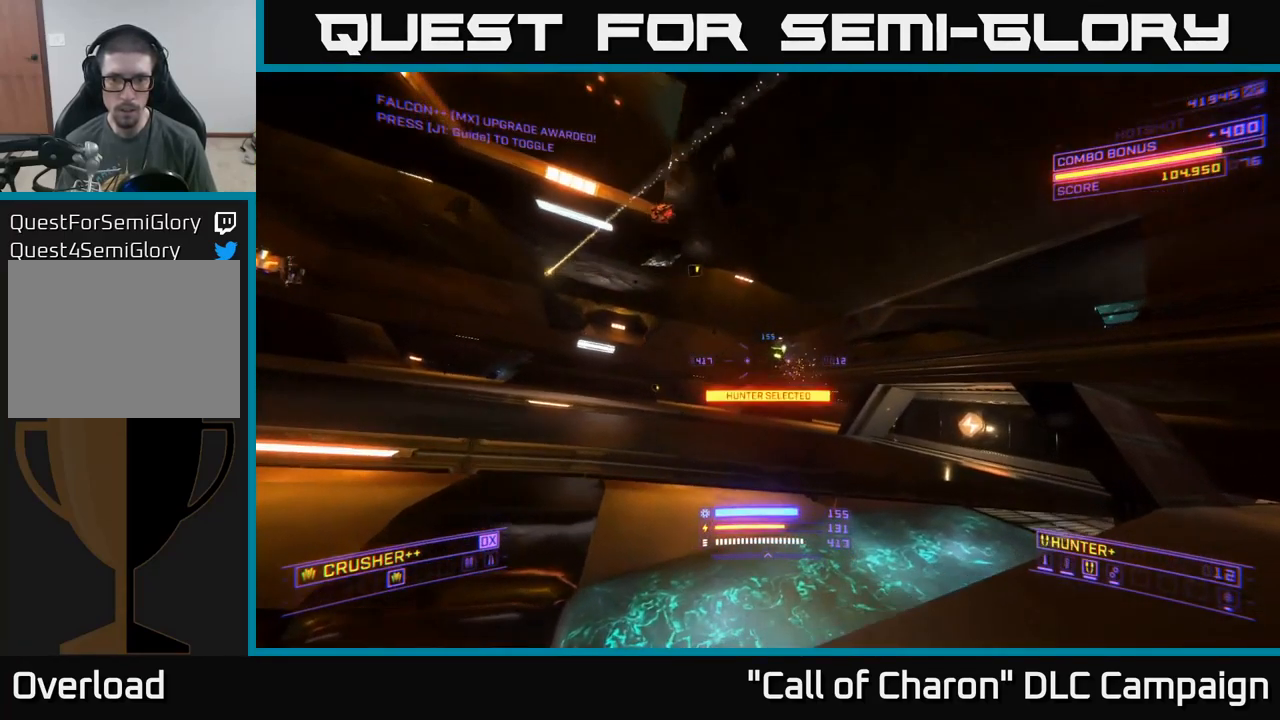
{"buttons": [], "left_stick": "up", "right_stick": "down-left", "events": [[34, "right_stick", "center"], [50, "R2", "up"], [334, "right_stick", "down-left"], [367, "left_stick", "up"], [417, "A", "up"]]}
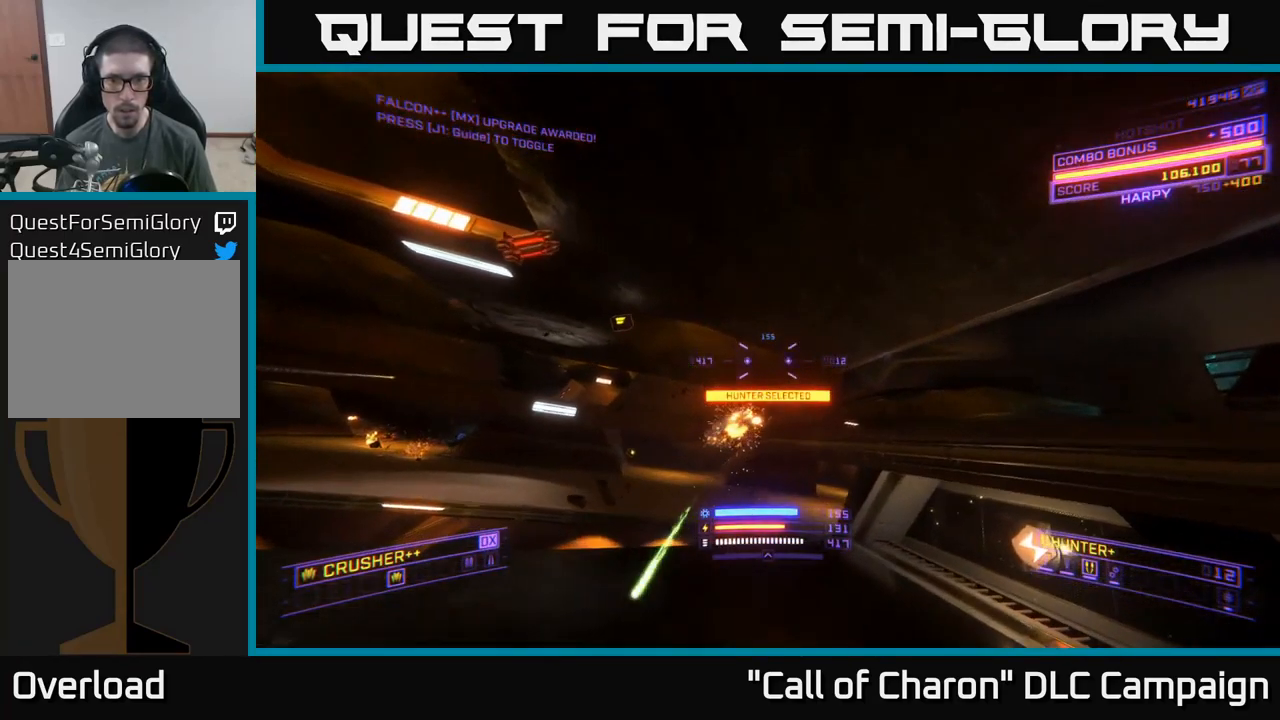
{"buttons": ["X"], "left_stick": "up-right", "right_stick": "left", "events": [[17, "right_stick", "center"], [34, "X", "down"], [100, "Y", "down"], [200, "Y", "up"], [300, "right_stick", "left"], [483, "left_stick", "up-right"]]}
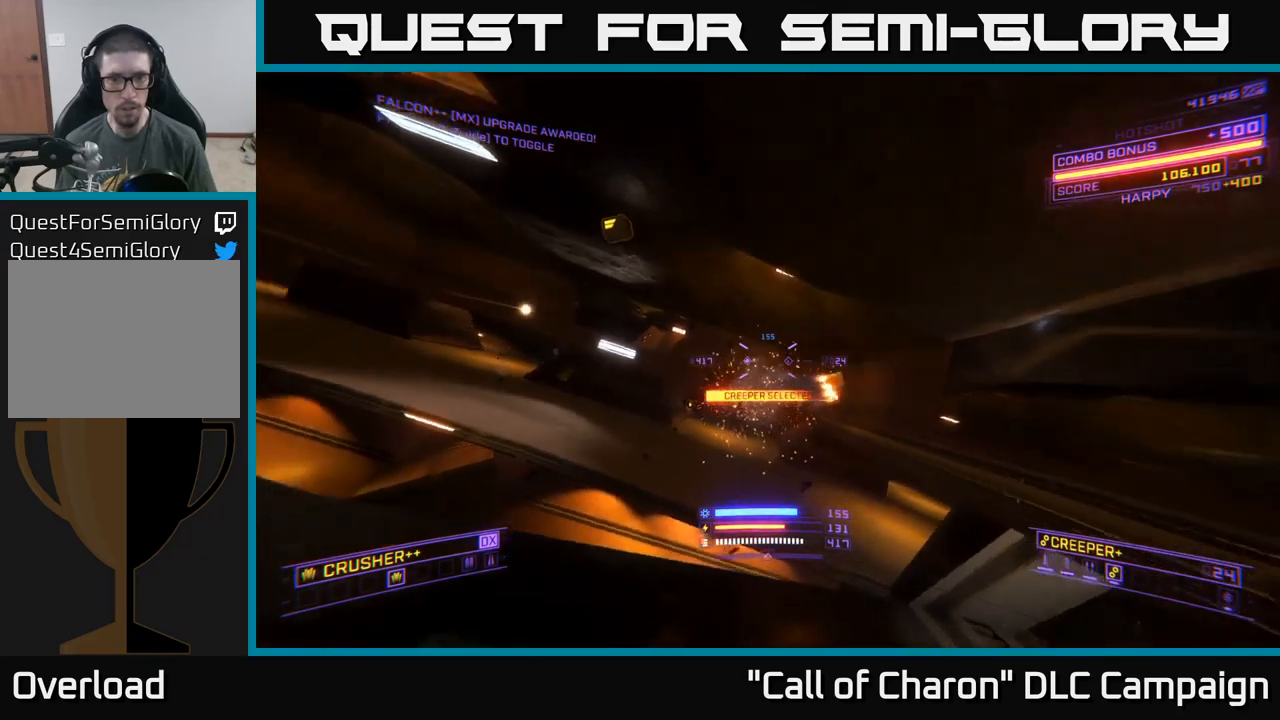
{"buttons": ["L1"], "left_stick": "up", "right_stick": "center", "events": [[16, "Y", "down"], [150, "Y", "up"], [266, "right_stick", "up-left"], [300, "X", "up"], [350, "L1", "down"], [383, "right_stick", "center"], [400, "left_stick", "up"]]}
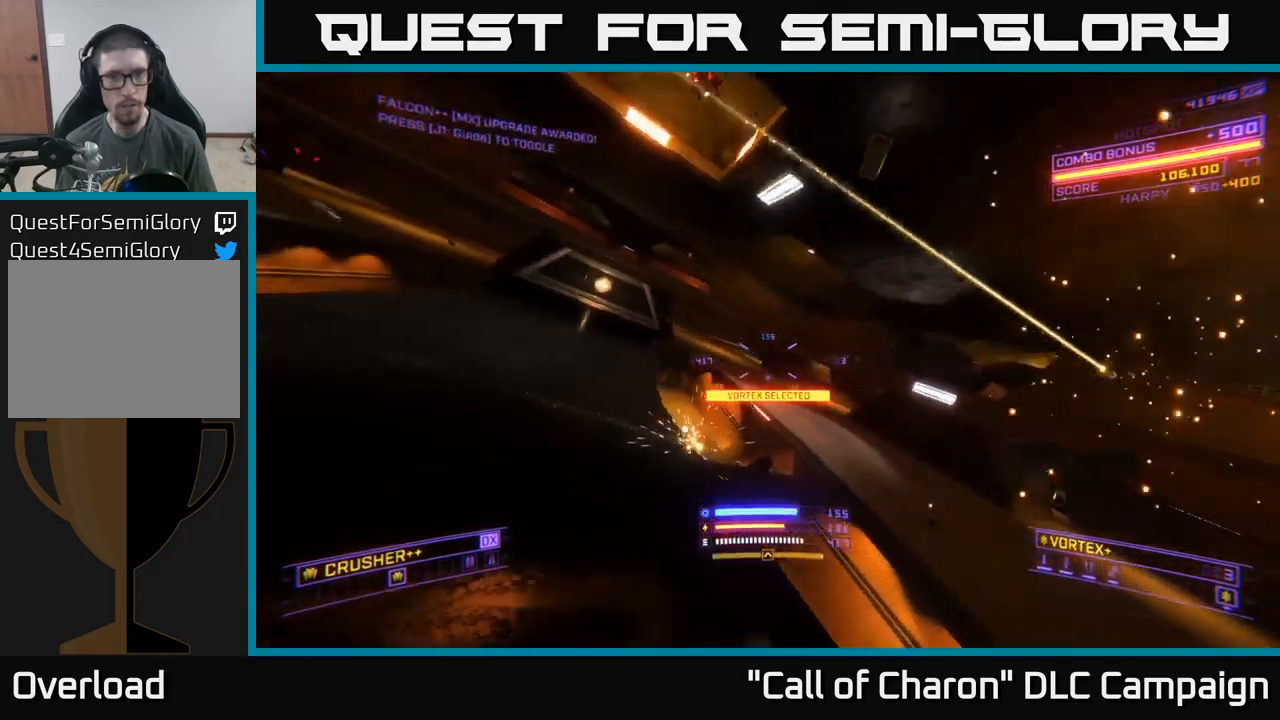
{"buttons": ["L1"], "left_stick": "right", "right_stick": "left", "events": [[83, "right_stick", "left"], [183, "Y", "down"], [216, "left_stick", "up-right"], [266, "Y", "up"], [500, "left_stick", "right"]]}
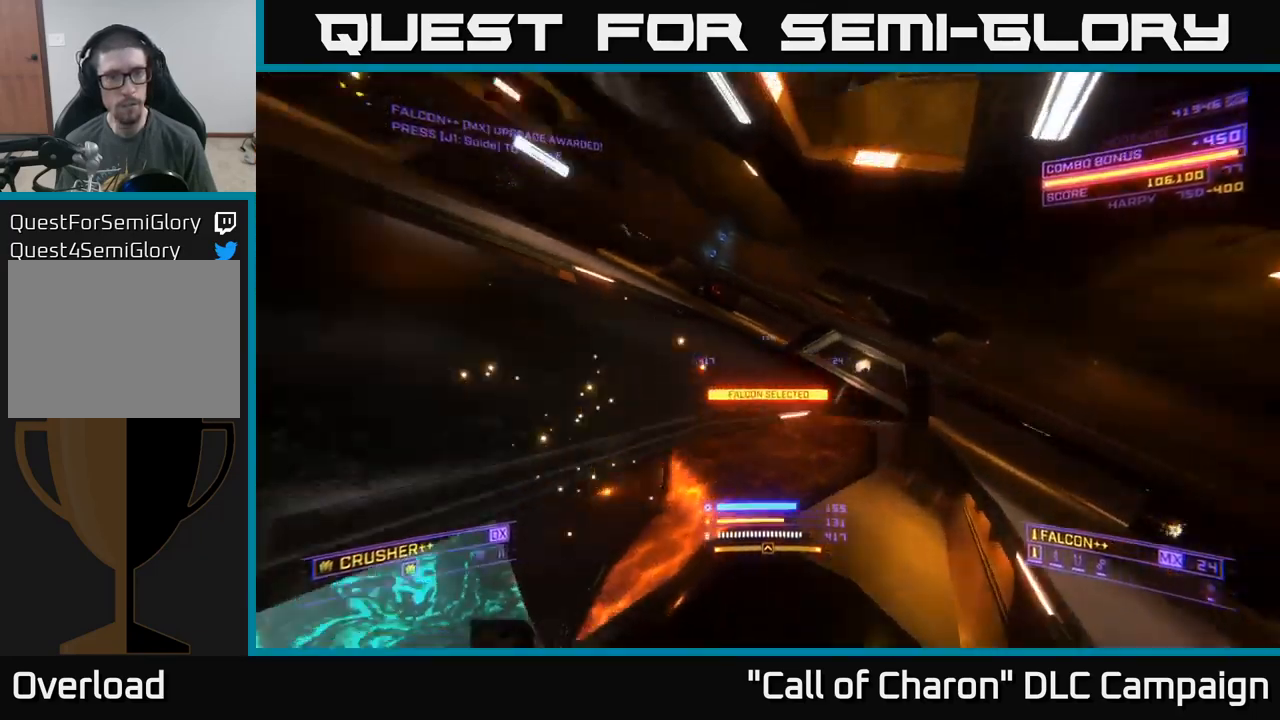
{"buttons": ["A"], "left_stick": "right", "right_stick": "center", "events": [[16, "L1", "up"], [300, "right_stick", "center"], [416, "A", "down"]]}
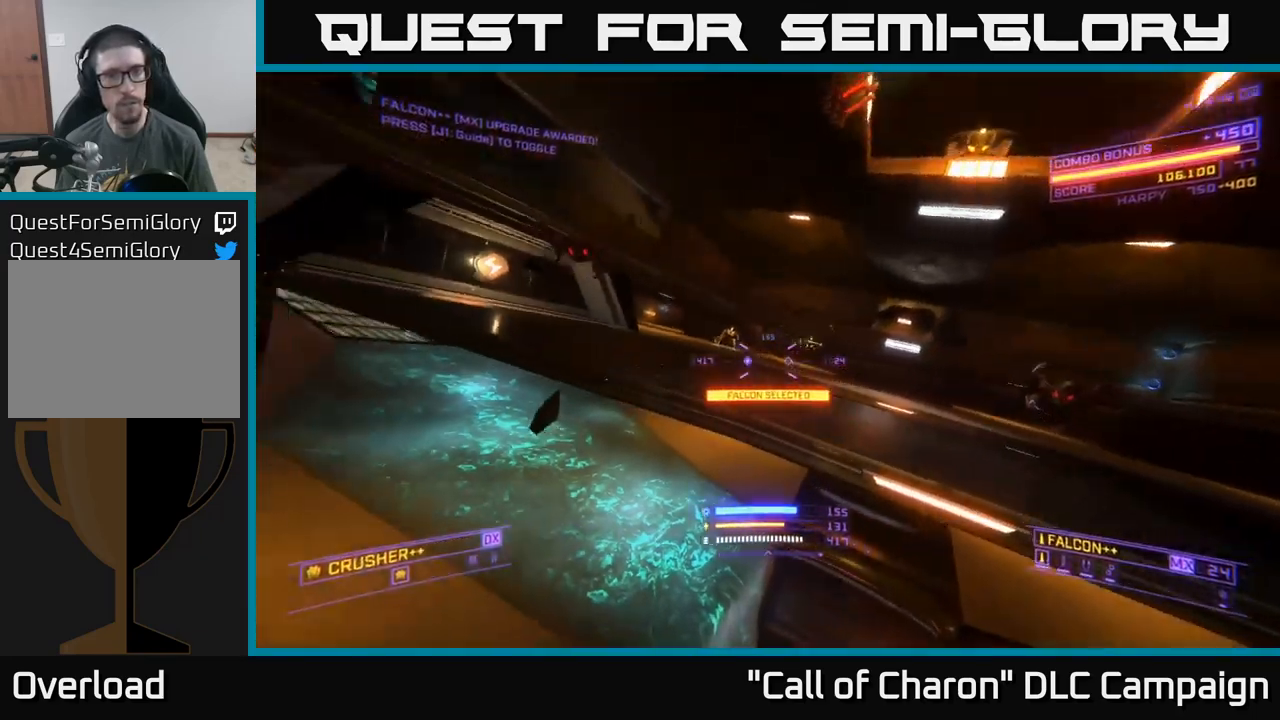
{"buttons": [], "left_stick": "right", "right_stick": "right", "events": [[50, "A", "up"], [466, "right_stick", "right"]]}
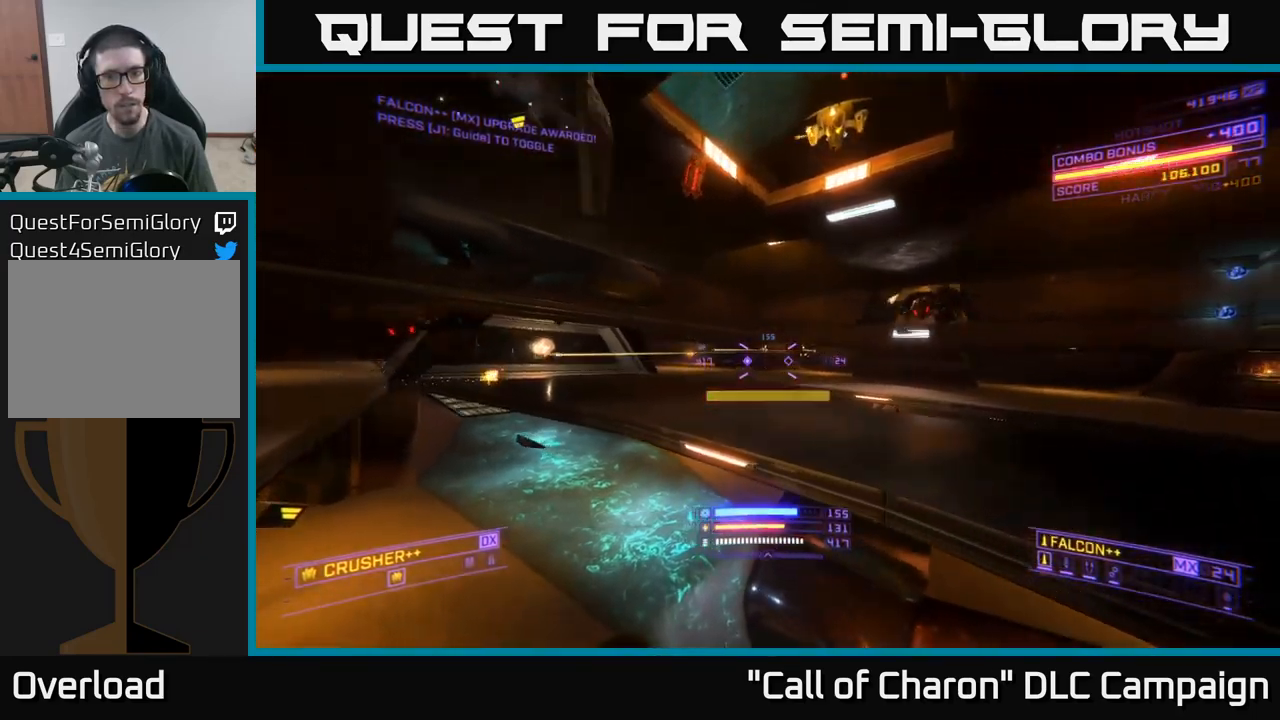
{"buttons": ["X"], "left_stick": "up-right", "right_stick": "left", "events": [[100, "right_stick", "up"], [116, "L2", "down"], [166, "left_stick", "up-right"], [200, "right_stick", "center"], [216, "L2", "up"], [316, "X", "down"], [416, "right_stick", "left"]]}
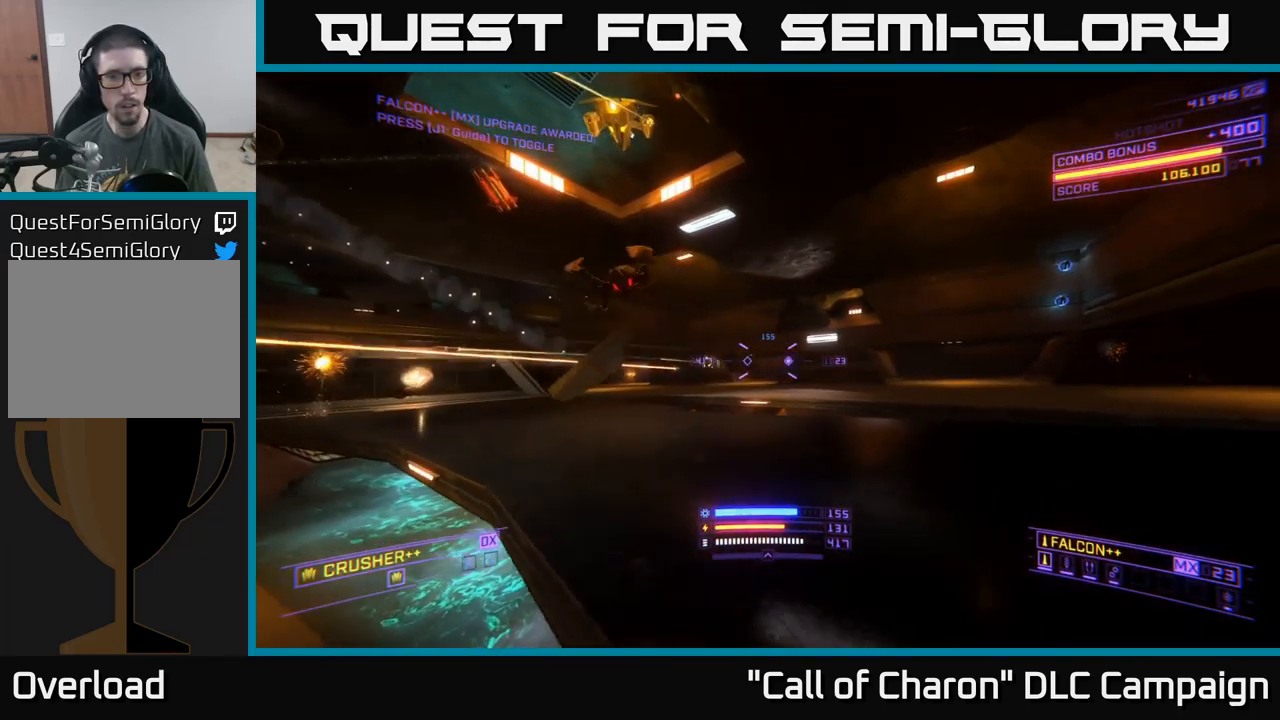
{"buttons": ["A"], "left_stick": "right", "right_stick": "up", "events": [[83, "left_stick", "up"], [116, "right_stick", "center"], [300, "X", "up"], [350, "right_stick", "left"], [500, "A", "down"], [500, "left_stick", "right"], [500, "right_stick", "up"]]}
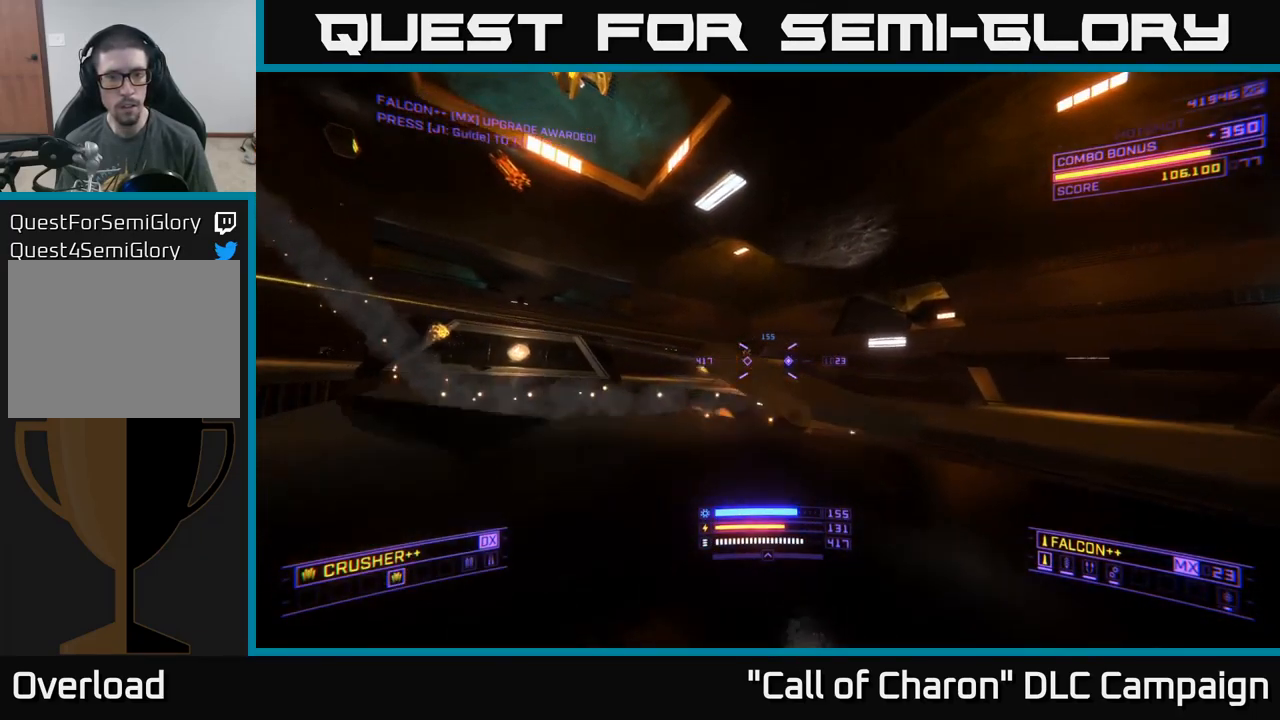
{"buttons": ["A"], "left_stick": "up", "right_stick": "down", "events": [[66, "R2", "down"], [100, "right_stick", "center"], [150, "R2", "up"], [366, "right_stick", "down"], [416, "left_stick", "up"]]}